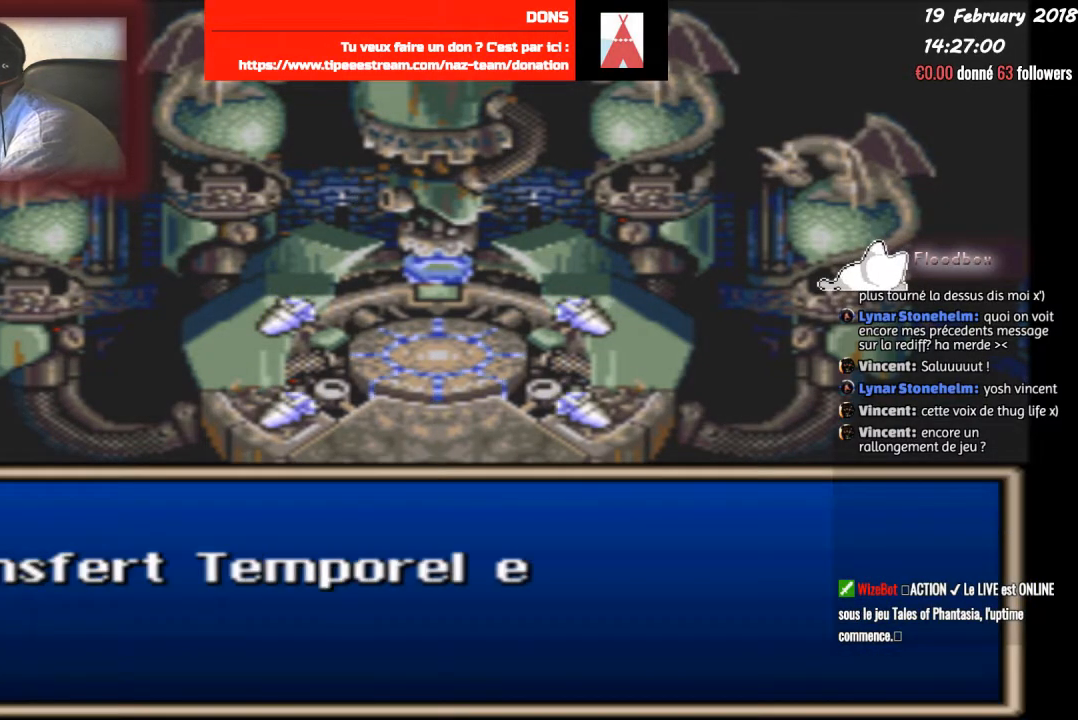
Gameplay with a controller (PlayStation layout); each line is a JSON object with the inputs held at the frame after it. "events" lists button and stick changes between this image and that frame as [ms after this image, input, new state], when the widget could be followed in between. Not read: left_stick right_stick.
{"buttons": ["CIRCLE"], "events": [[200, "CIRCLE", "down"]]}
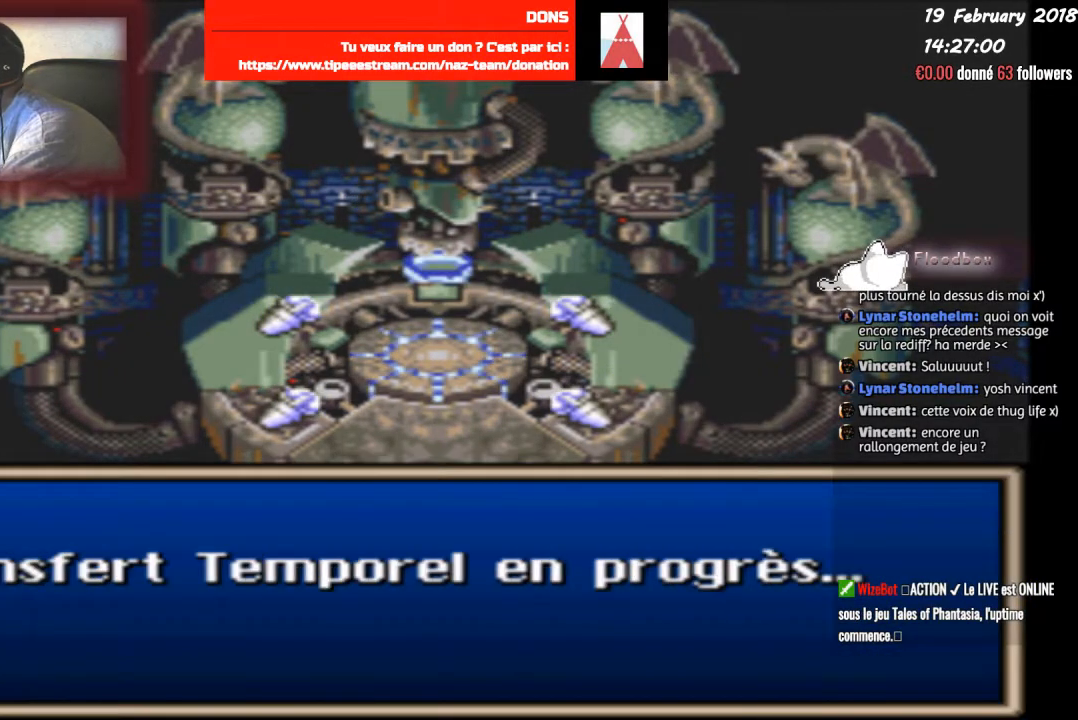
{"buttons": ["CIRCLE"], "events": [[200, "CIRCLE", "up"], [334, "CIRCLE", "down"]]}
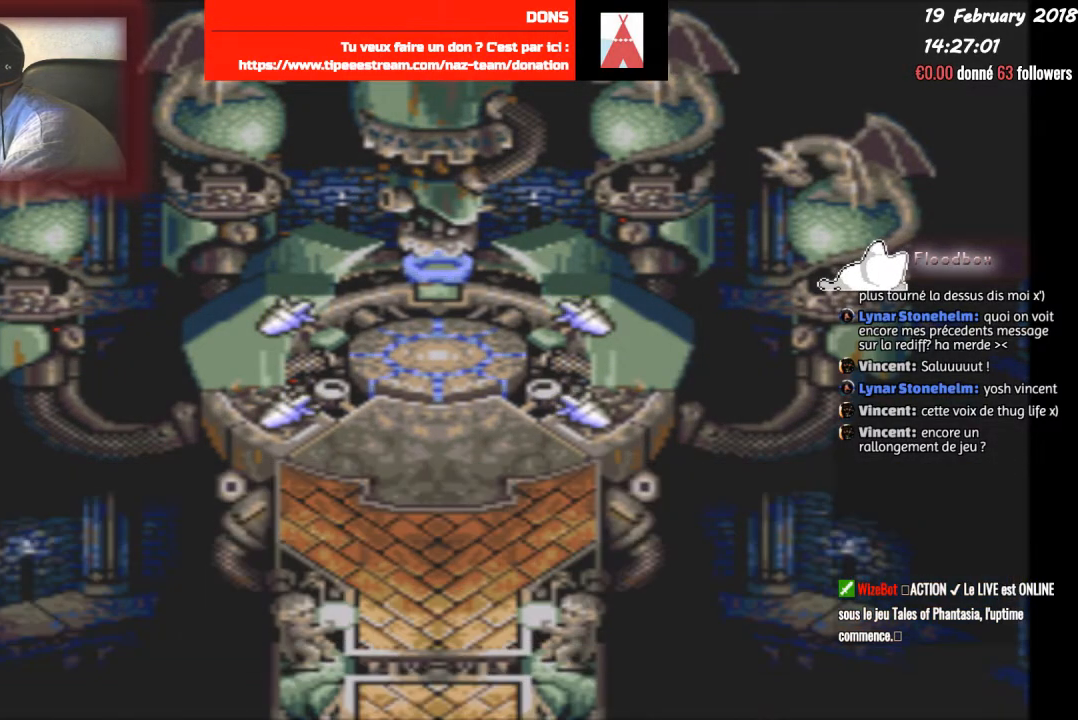
{"buttons": ["CIRCLE"], "events": []}
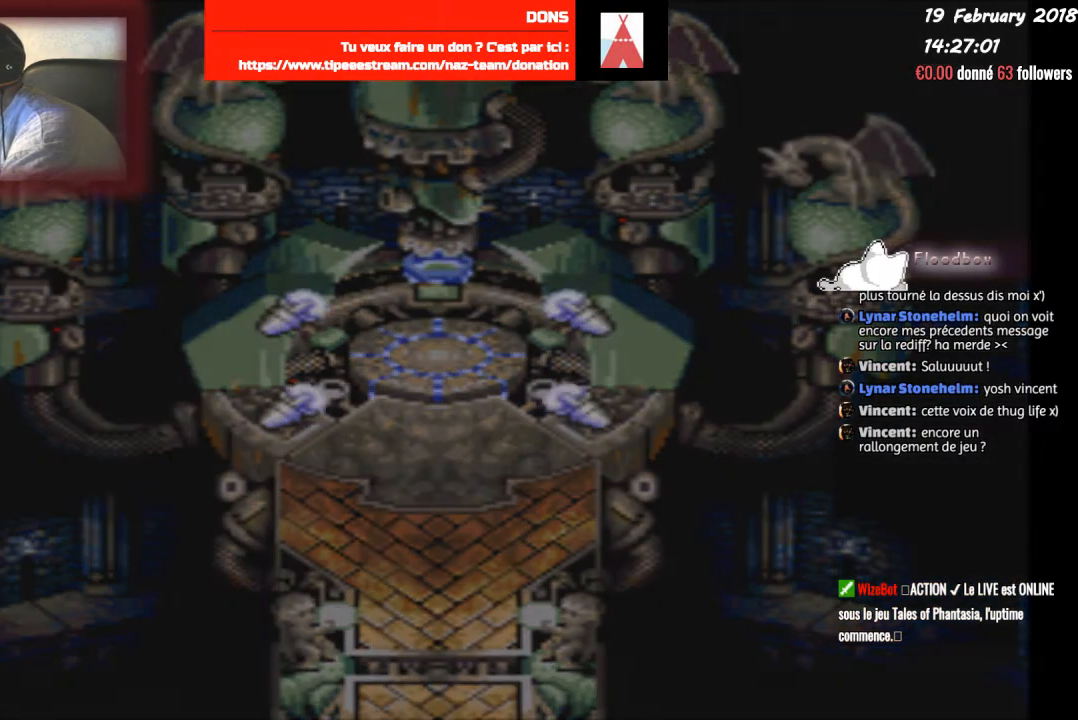
{"buttons": [], "events": [[367, "CIRCLE", "up"]]}
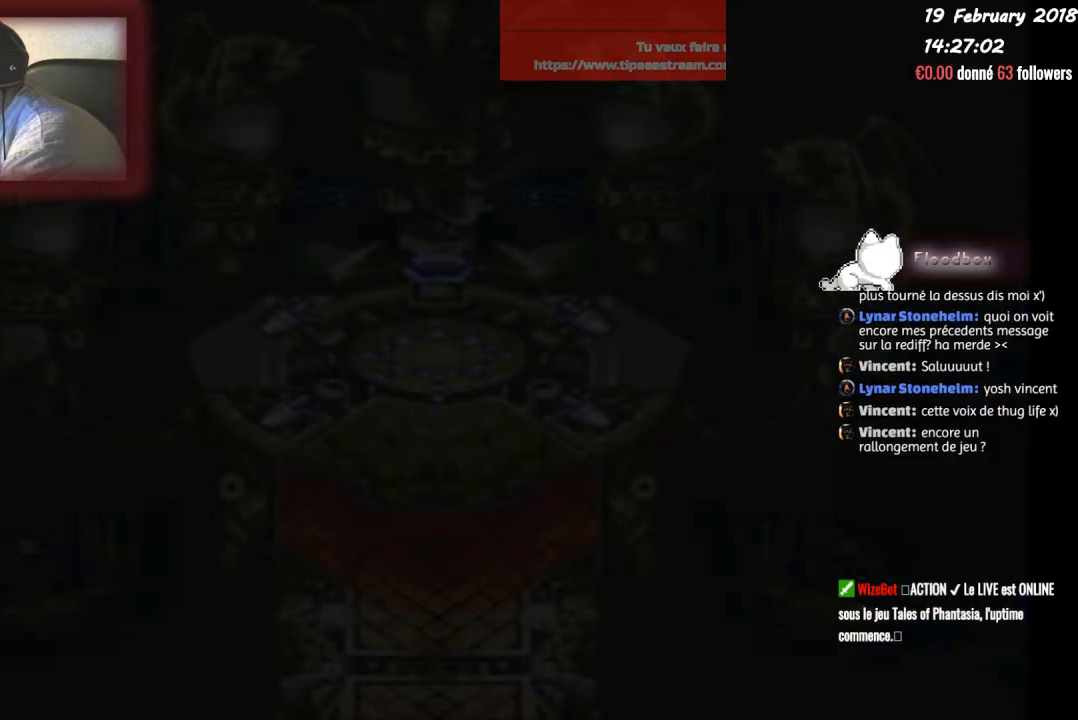
{"buttons": [], "events": []}
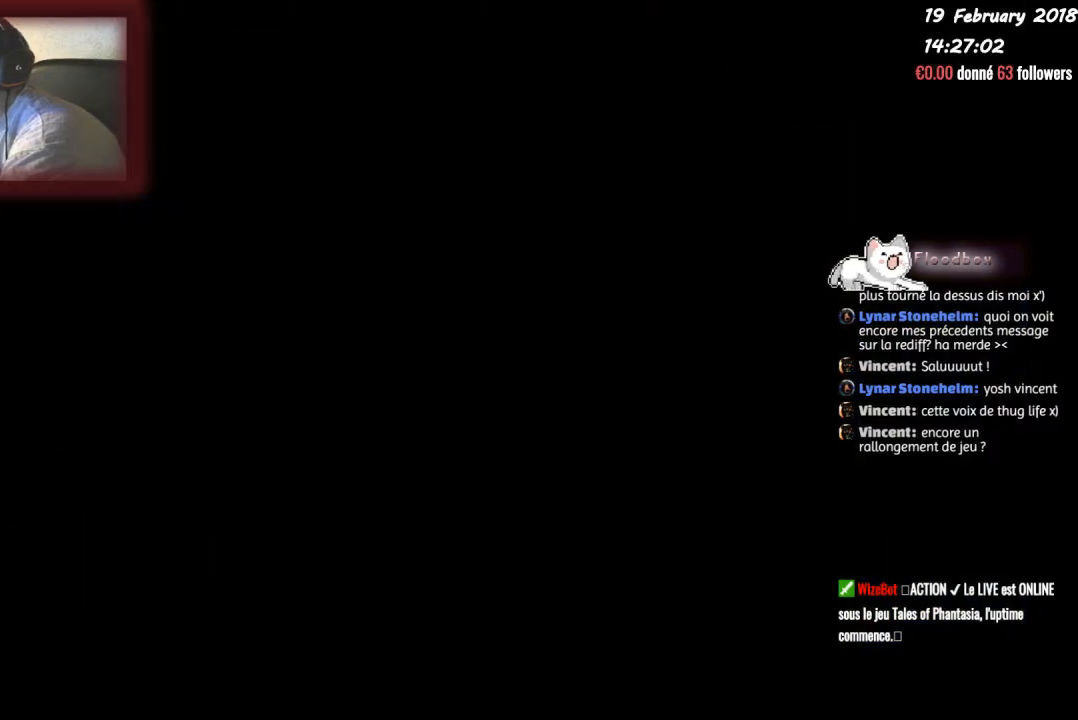
{"buttons": [], "events": []}
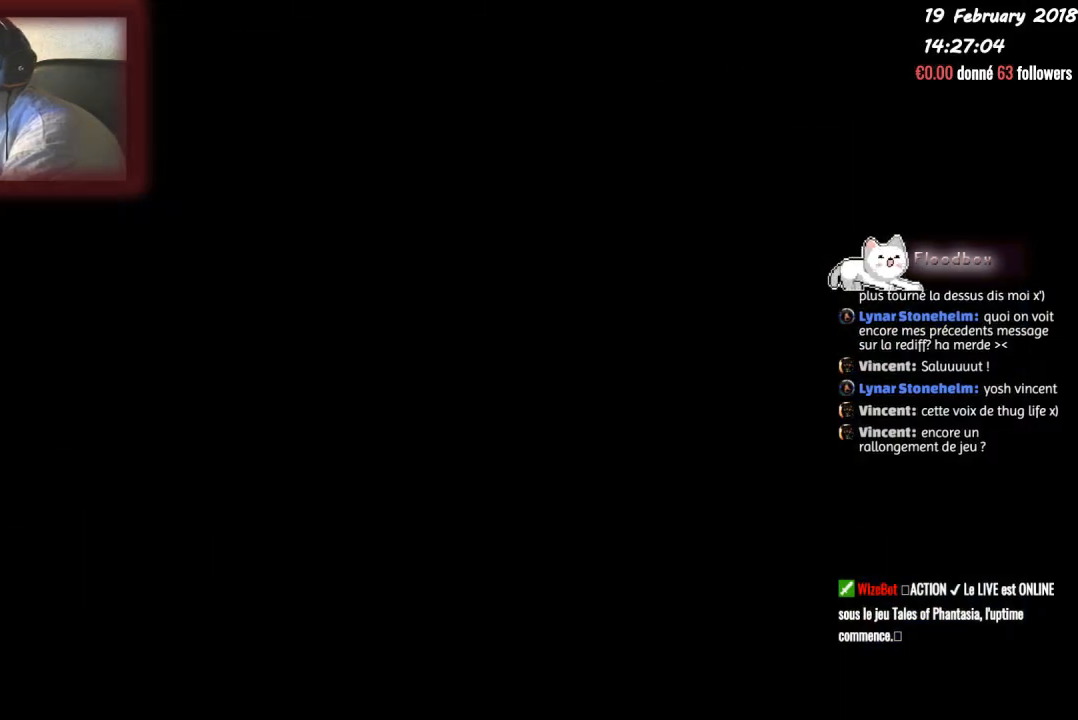
{"buttons": ["DPAD_RIGHT"], "events": [[500, "DPAD_RIGHT", "down"]]}
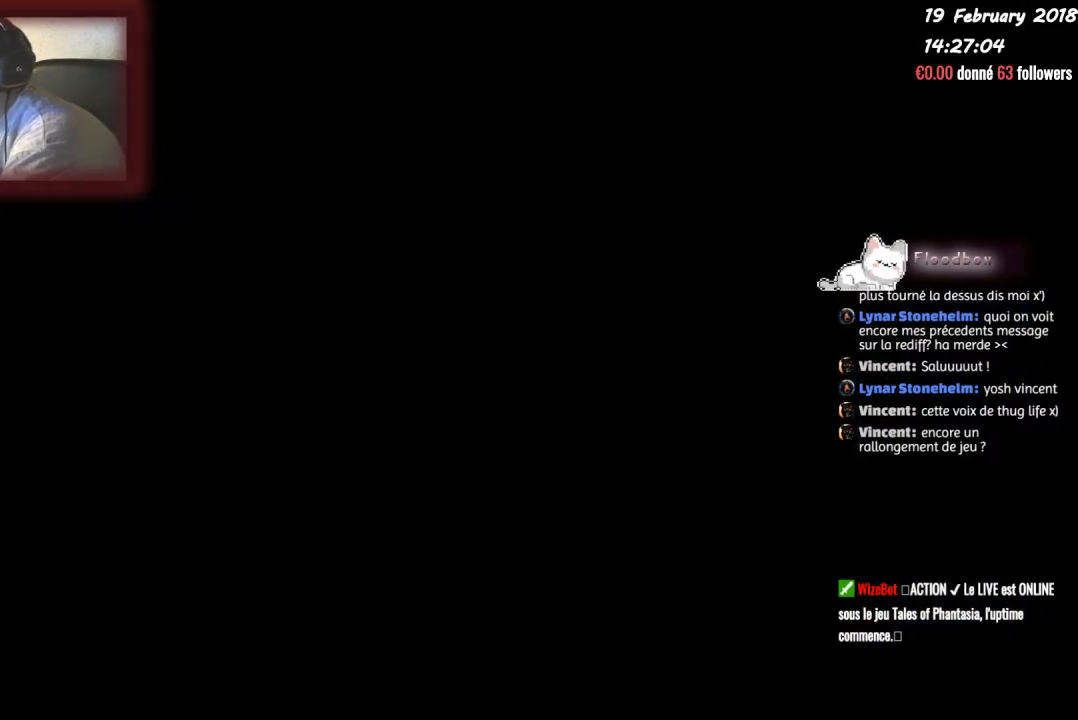
{"buttons": [], "events": [[167, "DPAD_RIGHT", "up"]]}